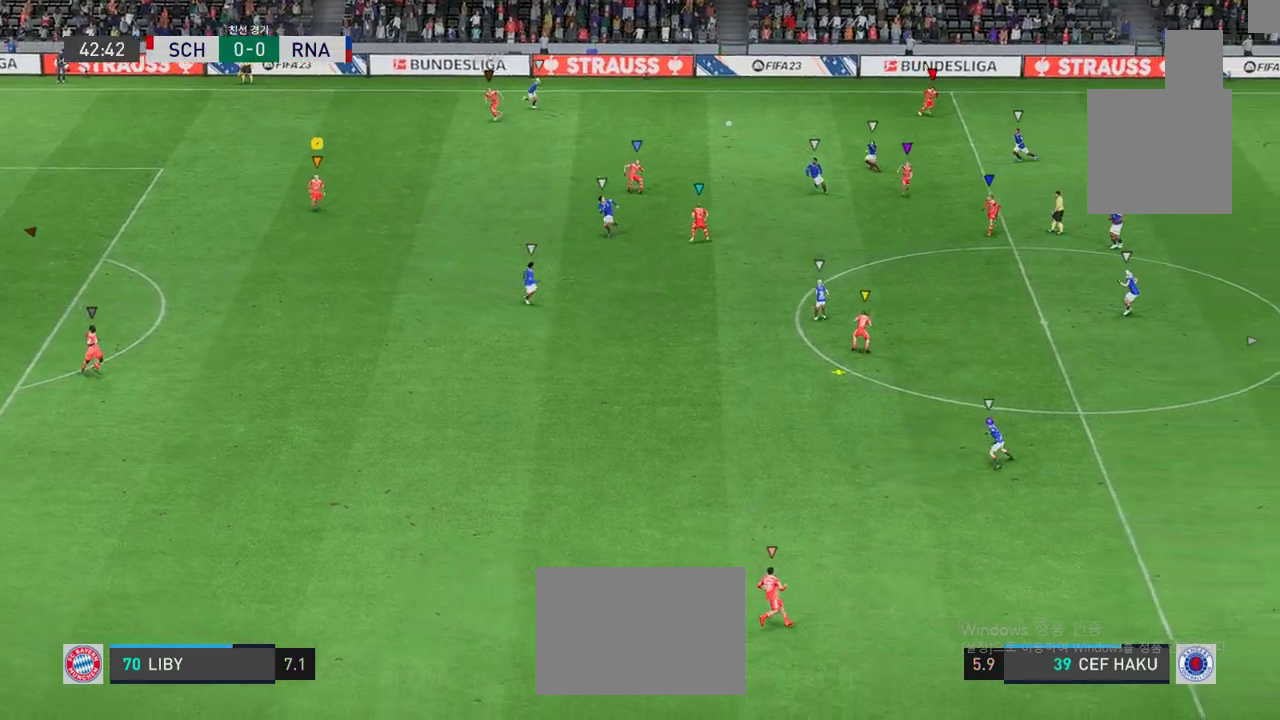
Gameplay with a controller (Xbox layout); each line is a JSON object with the inputs held at the frame after it. "events" lists button and stick changes between this image and that frame as [ms after this image, input, new state], when the widget could be followed in between. Not read: L3 R2 R3 right_stick.
{"buttons": [], "left_stick": "down", "events": []}
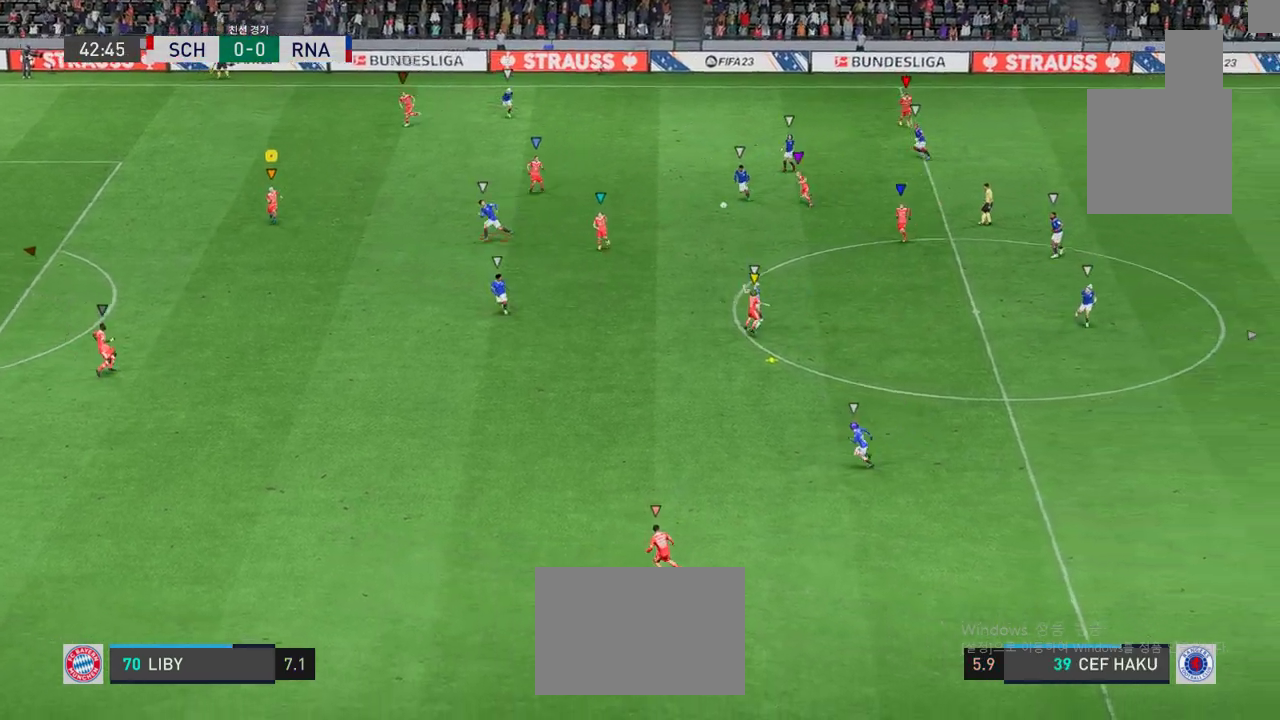
{"buttons": [], "left_stick": "down", "events": []}
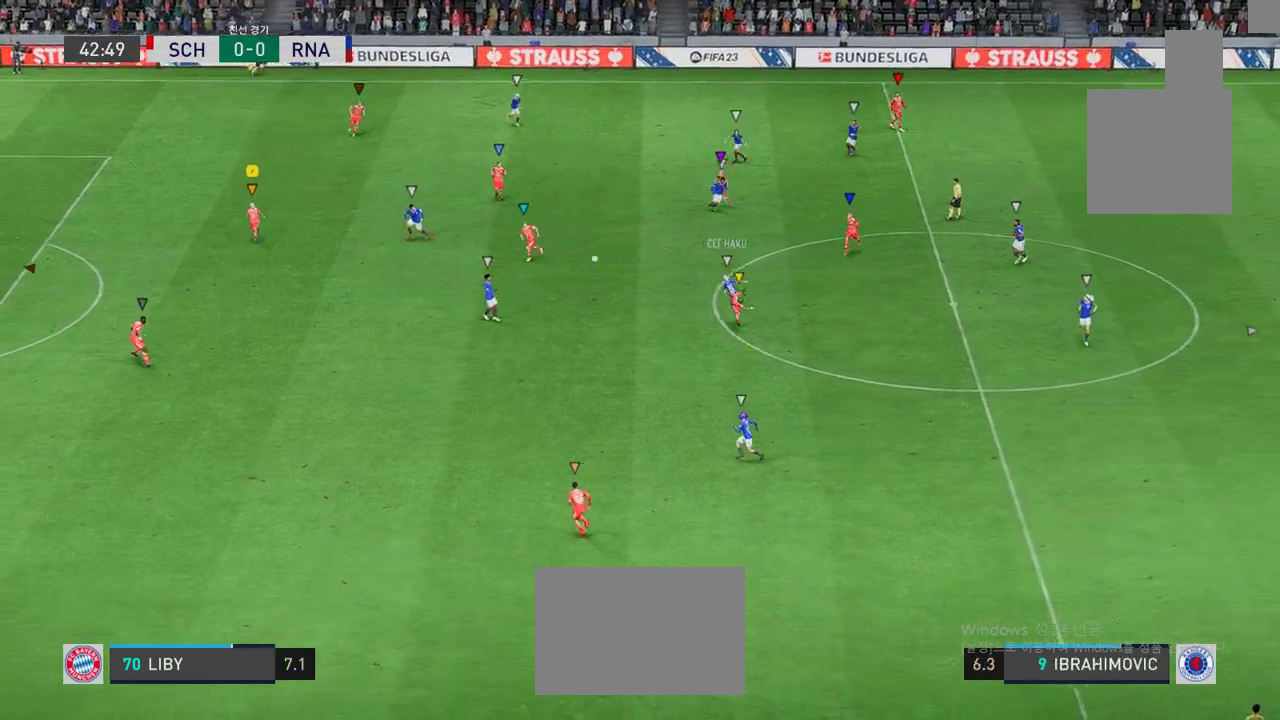
{"buttons": [], "left_stick": "down", "events": []}
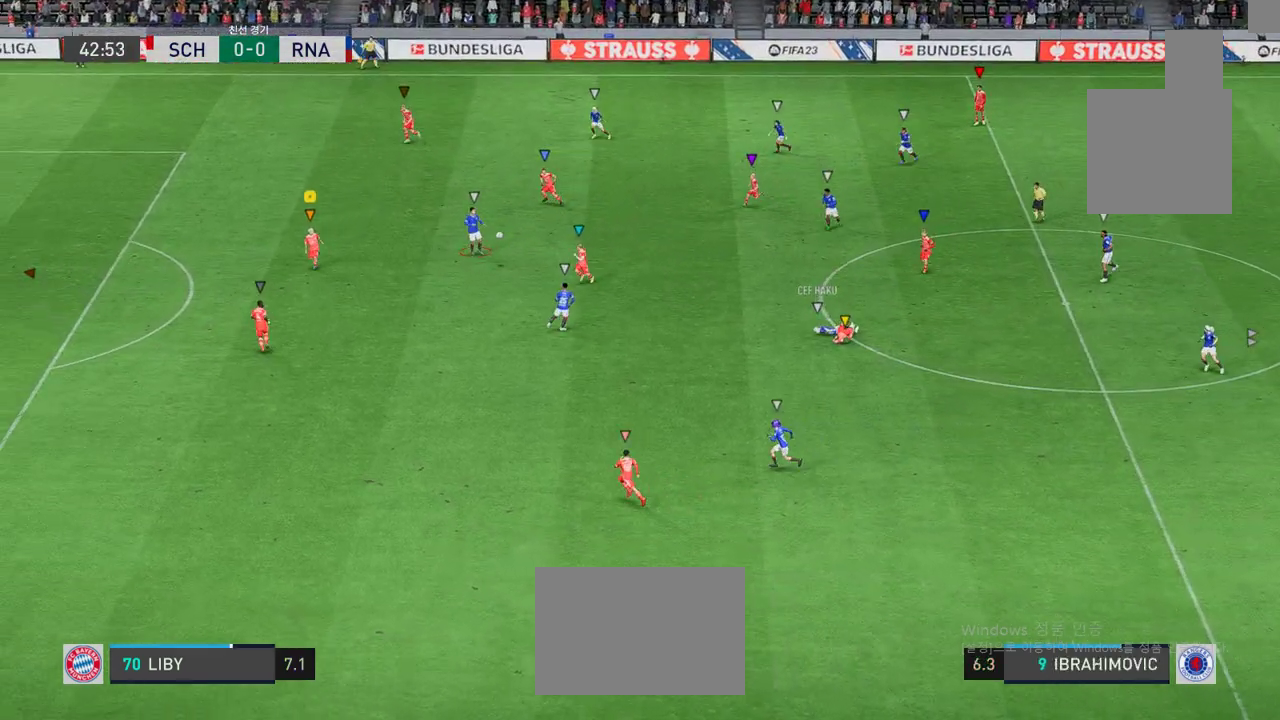
{"buttons": ["L2"], "left_stick": "up", "events": [[133, "left_stick", "center"], [267, "left_stick", "up"], [317, "L2", "down"]]}
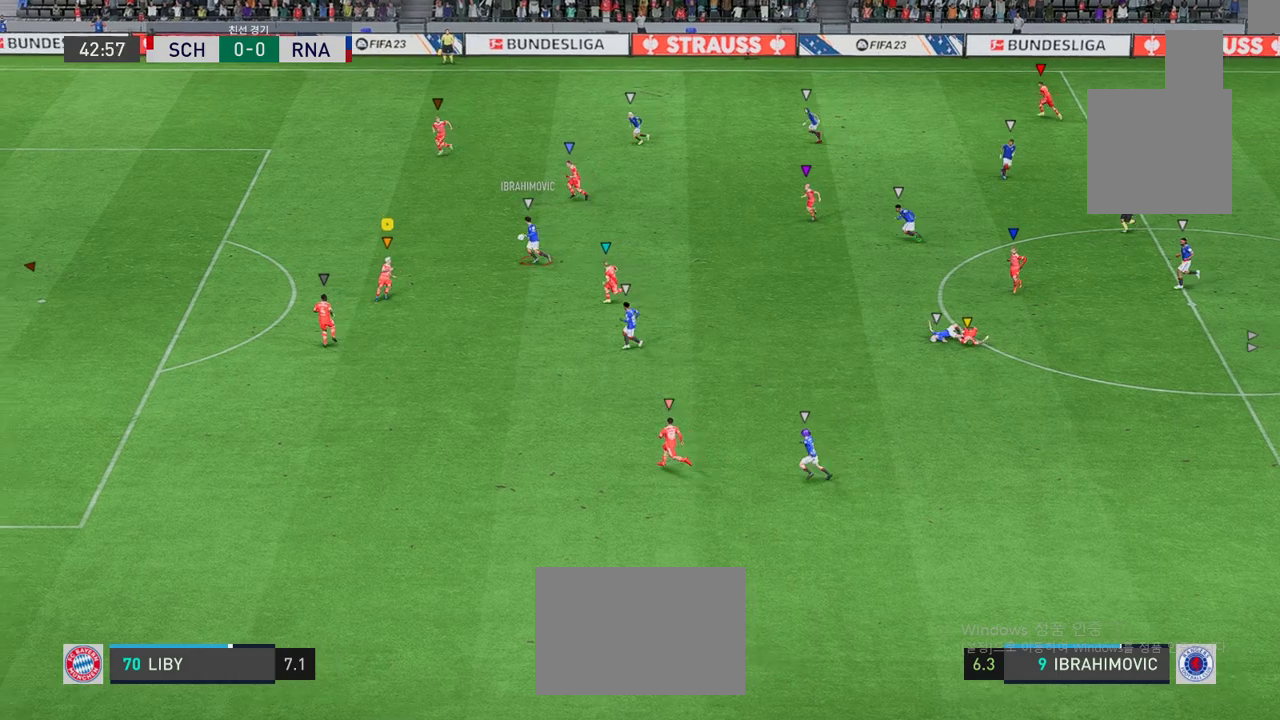
{"buttons": ["L2"], "left_stick": "up", "events": []}
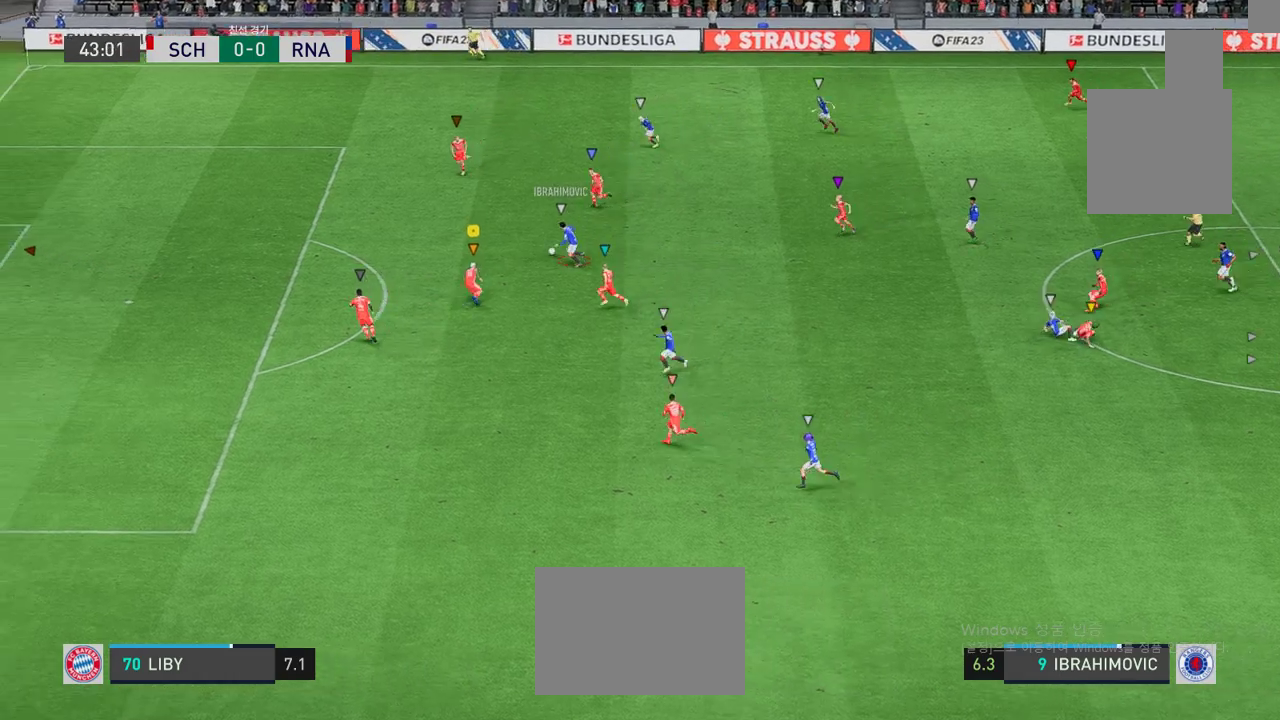
{"buttons": [], "left_stick": "up", "events": [[434, "L2", "up"]]}
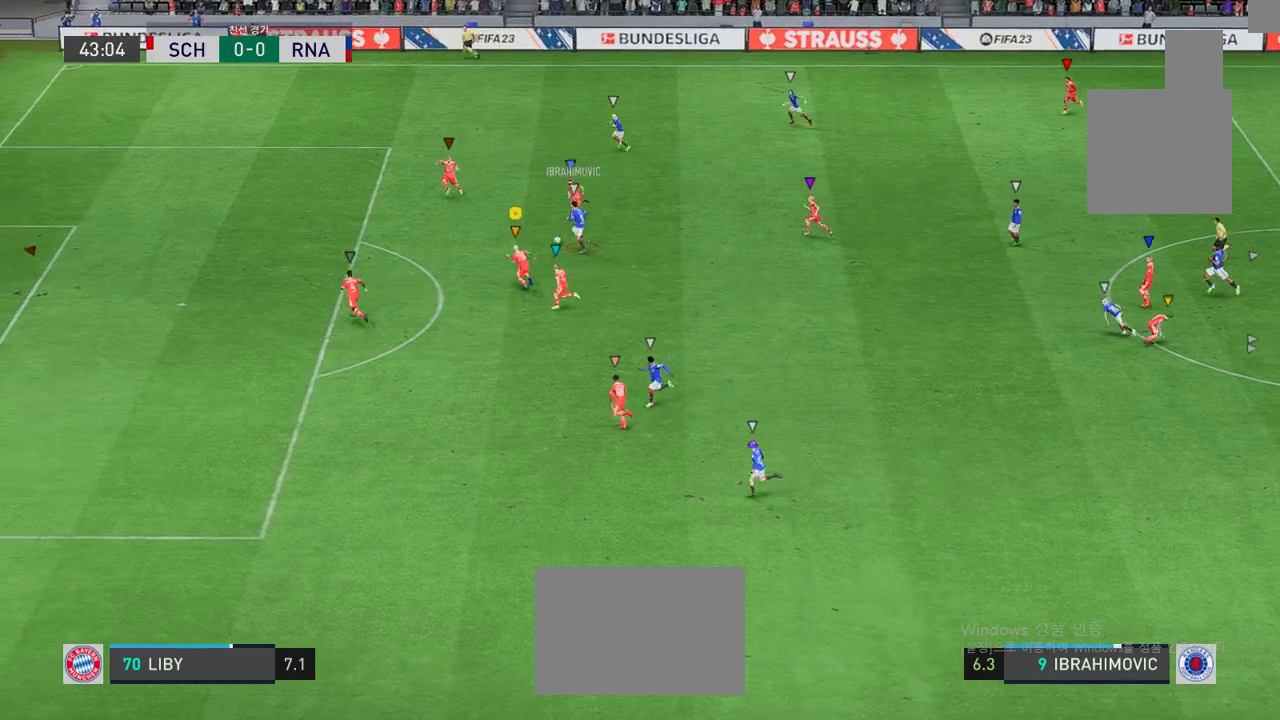
{"buttons": ["L2"], "left_stick": "center", "events": [[384, "left_stick", "center"], [417, "L2", "down"]]}
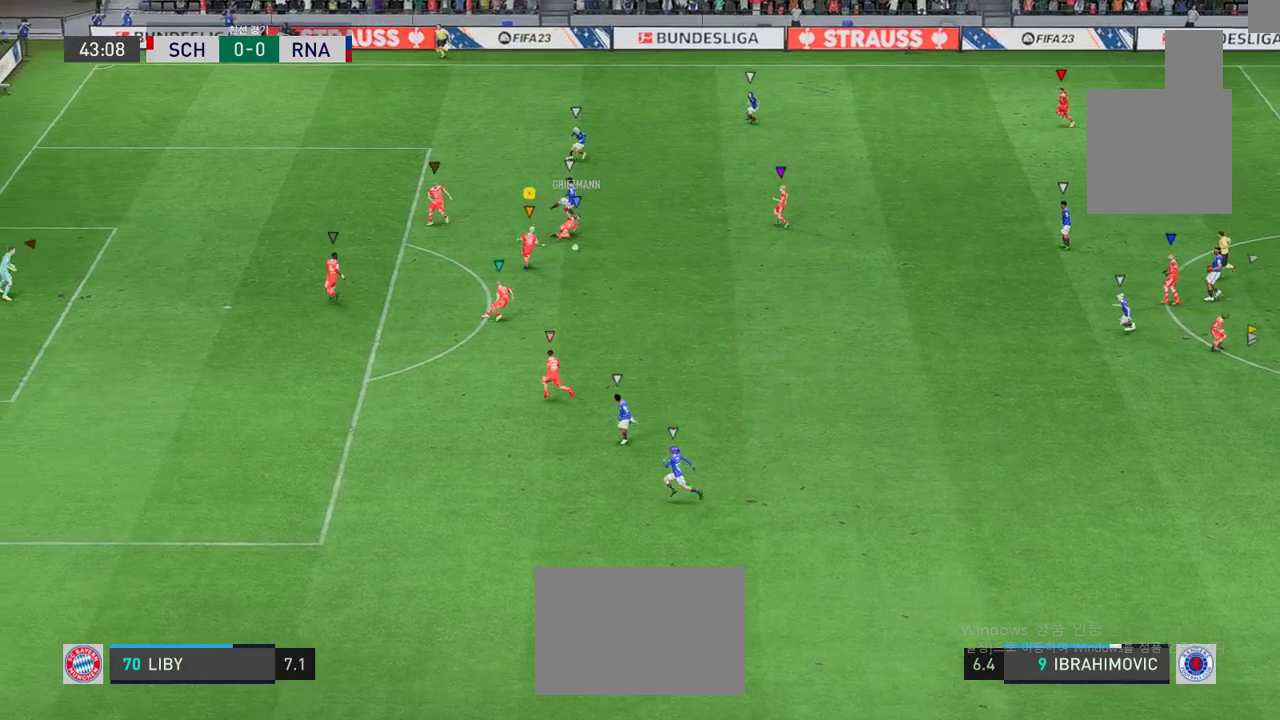
{"buttons": ["L2"], "left_stick": "down-right", "events": [[100, "left_stick", "down"], [200, "left_stick", "down-right"]]}
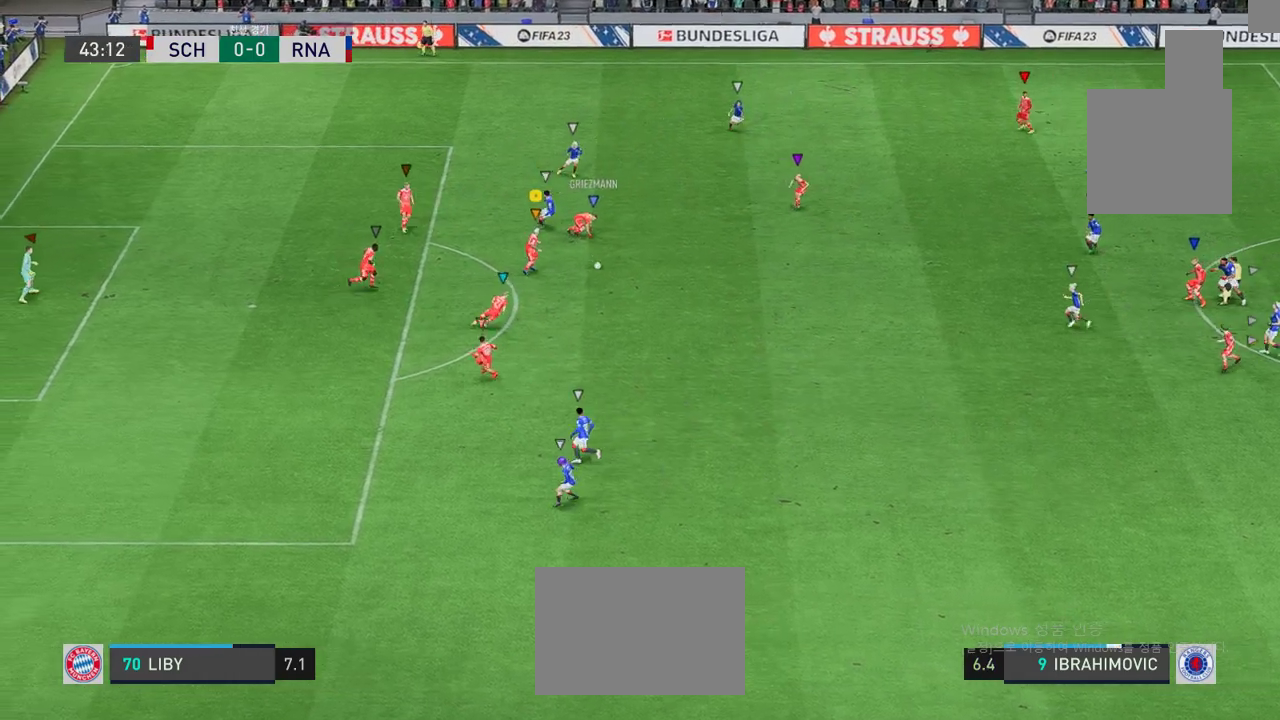
{"buttons": [], "left_stick": "down-right", "events": [[50, "L2", "up"]]}
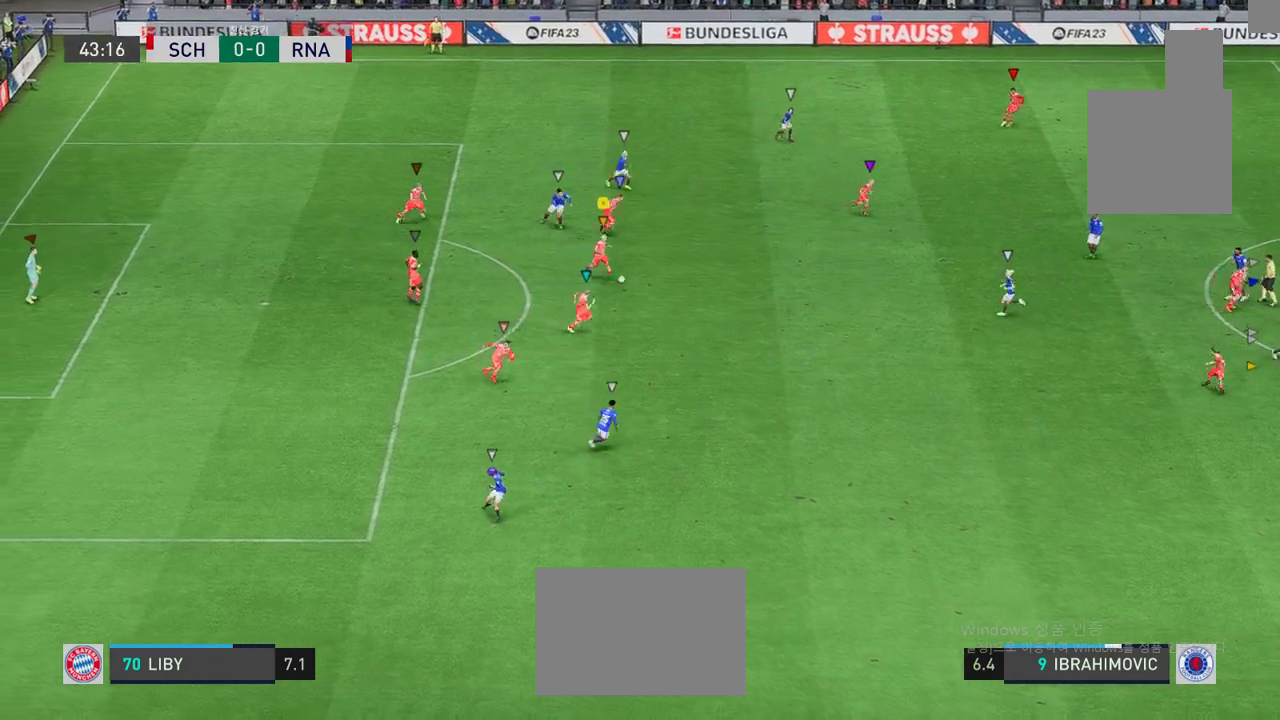
{"buttons": [], "left_stick": "right", "events": [[84, "left_stick", "right"]]}
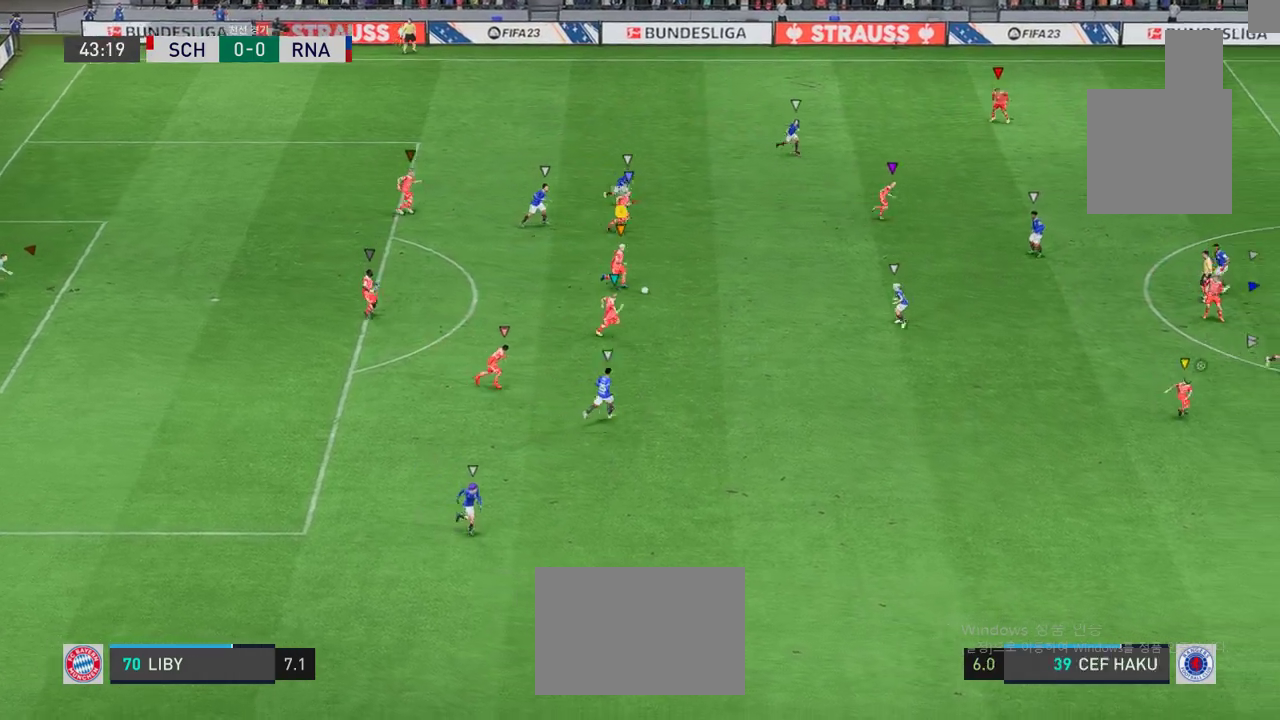
{"buttons": [], "left_stick": "center", "events": [[167, "left_stick", "center"]]}
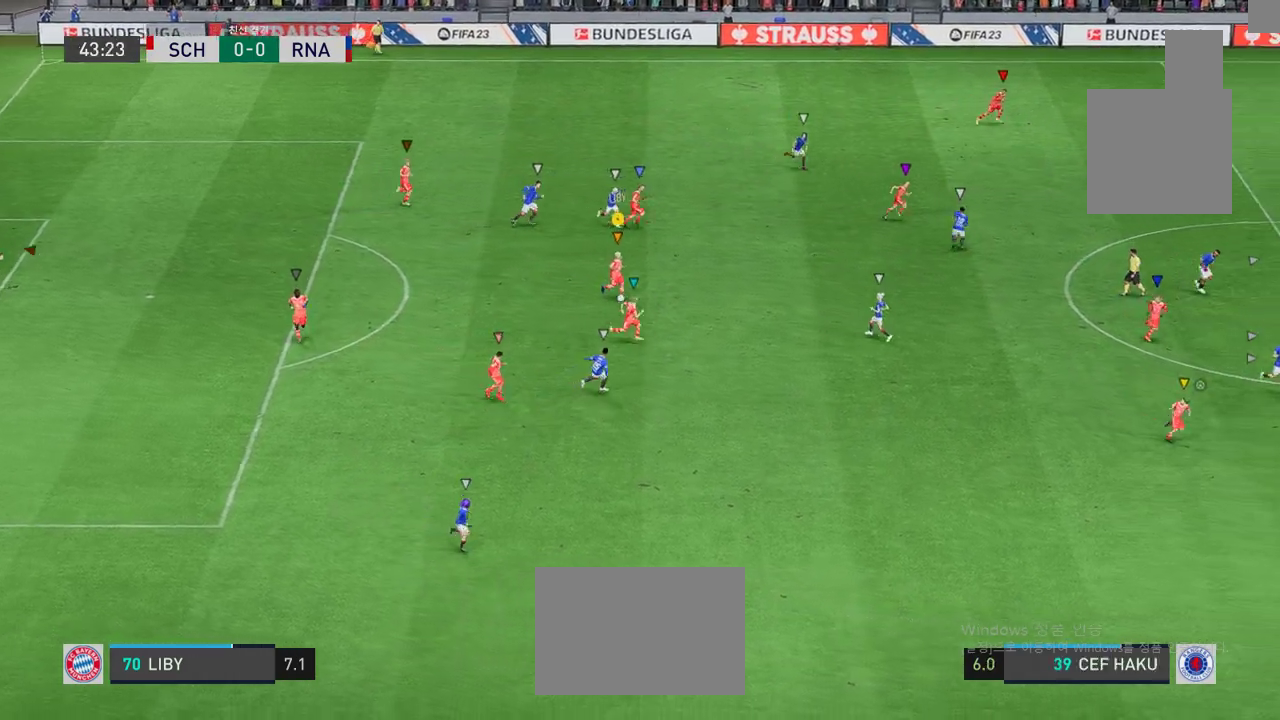
{"buttons": [], "left_stick": "down-right", "events": [[67, "left_stick", "right"], [317, "left_stick", "down-right"]]}
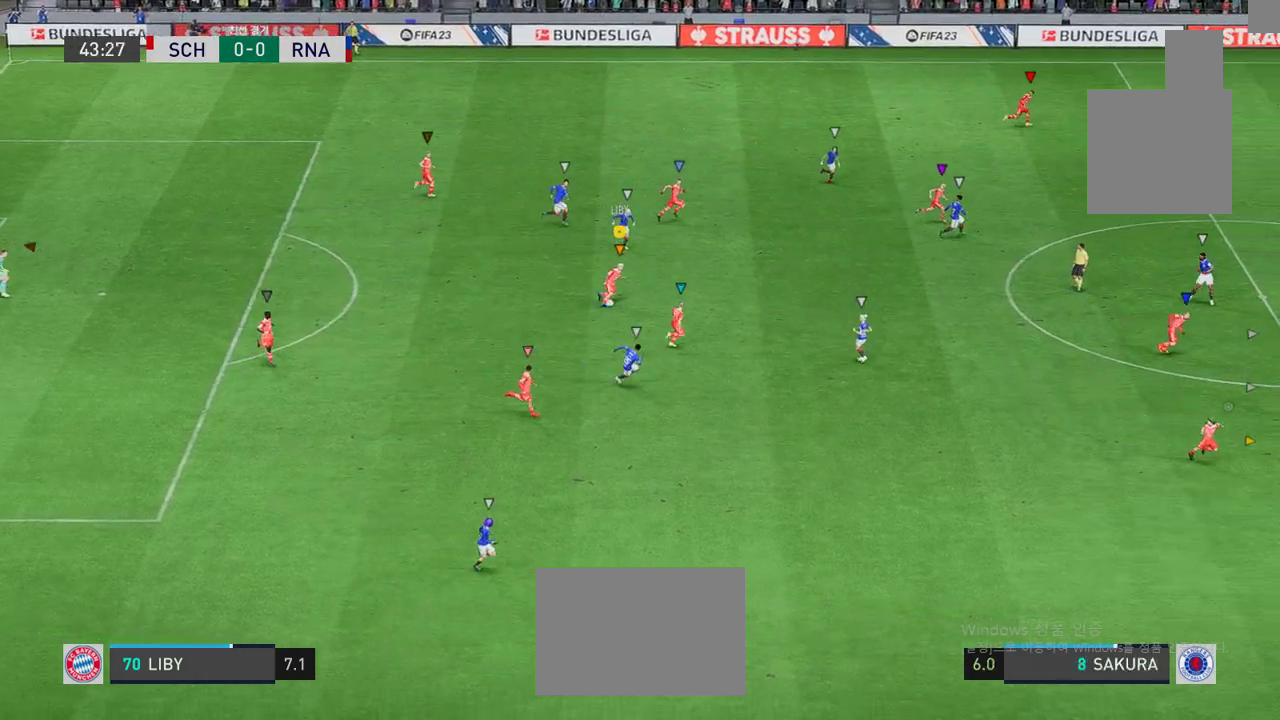
{"buttons": [], "left_stick": "right", "events": [[83, "left_stick", "right"]]}
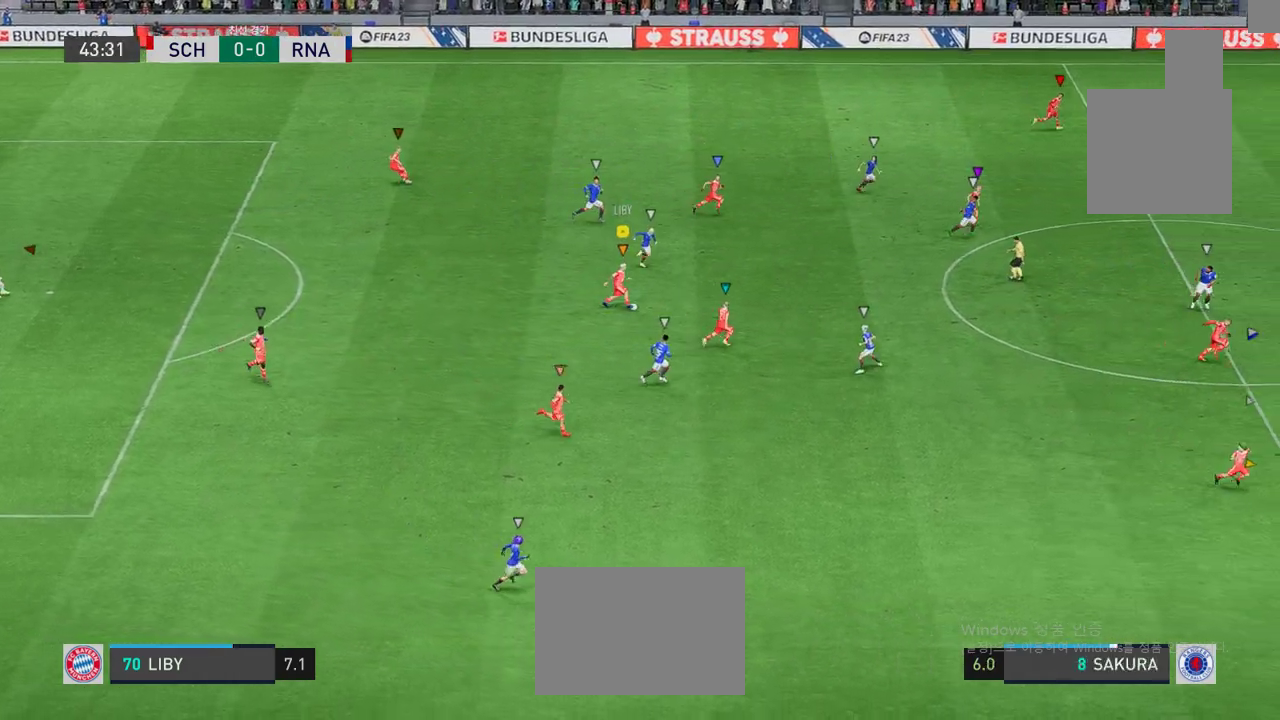
{"buttons": [], "left_stick": "down-right"}
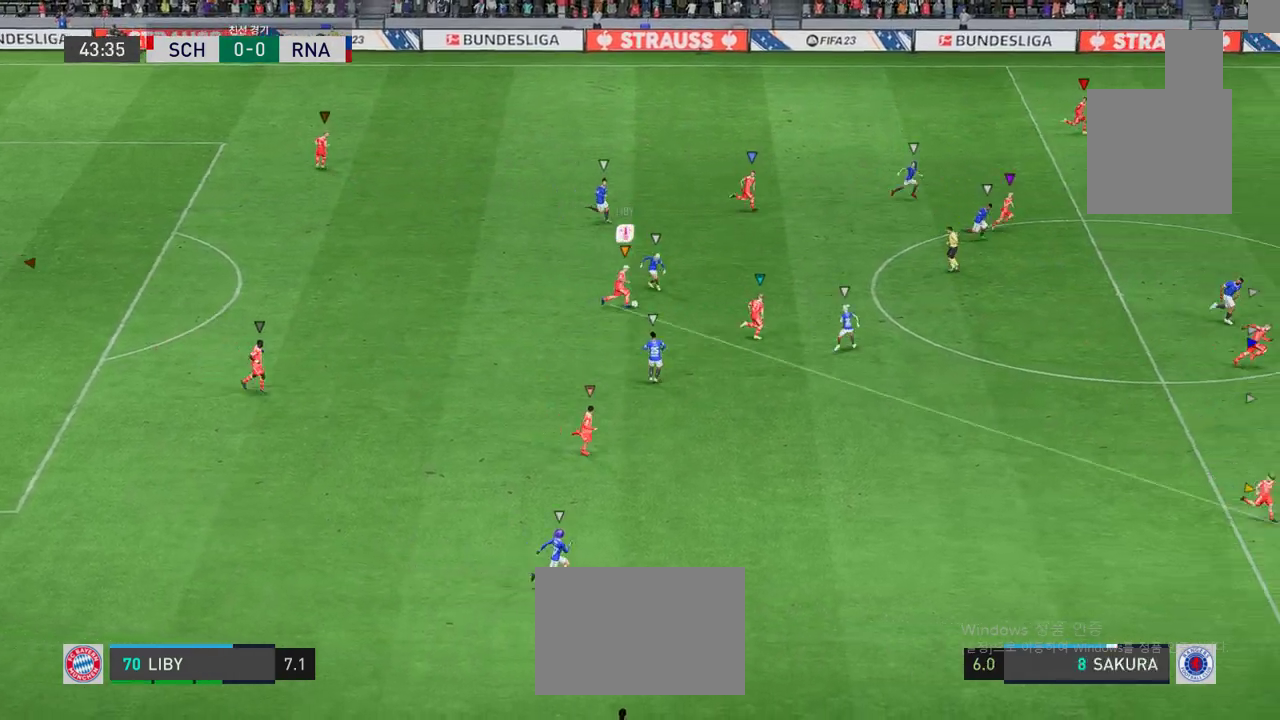
{"buttons": [], "left_stick": "down-right", "events": []}
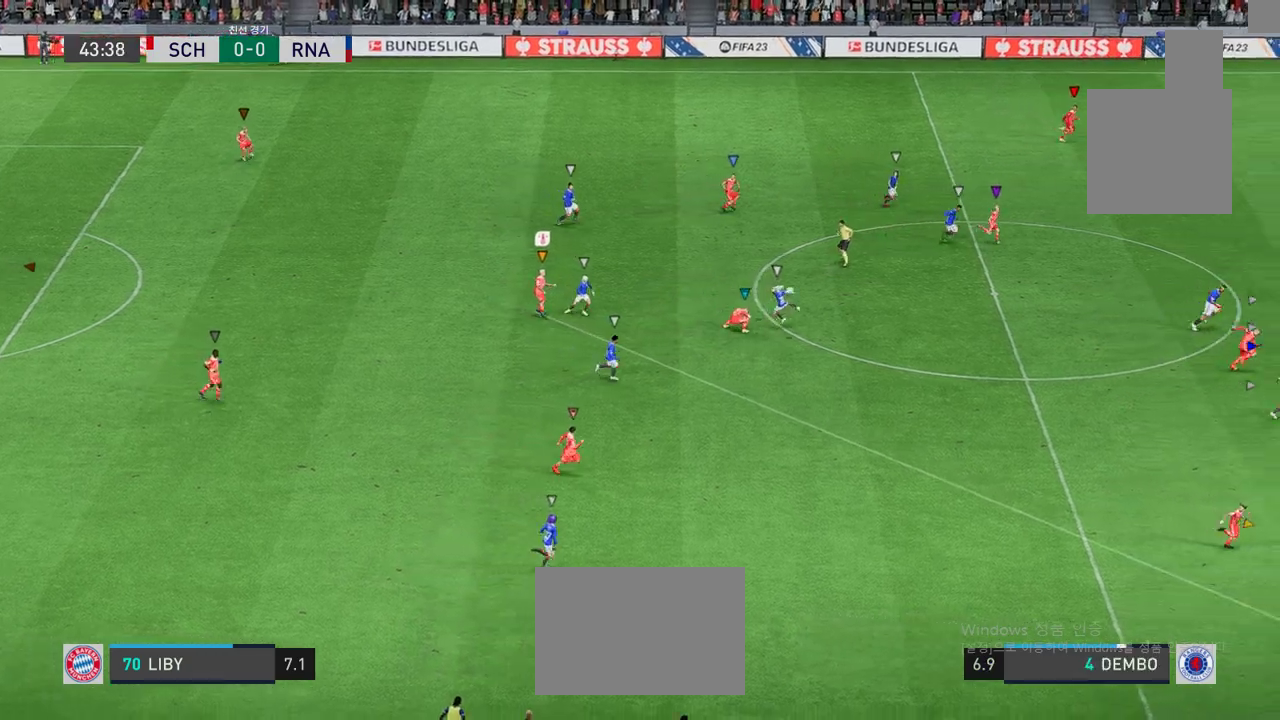
{"buttons": [], "left_stick": "right", "events": [[67, "left_stick", "center"], [201, "left_stick", "right"]]}
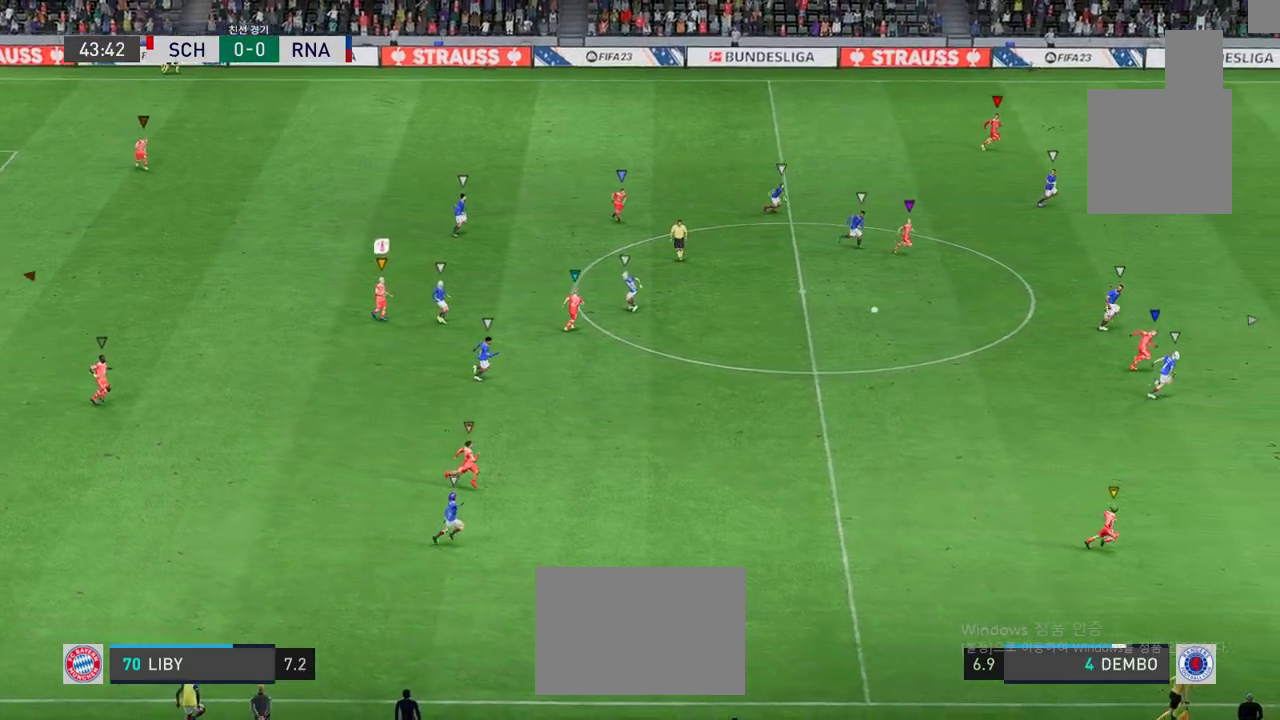
{"buttons": [], "left_stick": "right", "events": []}
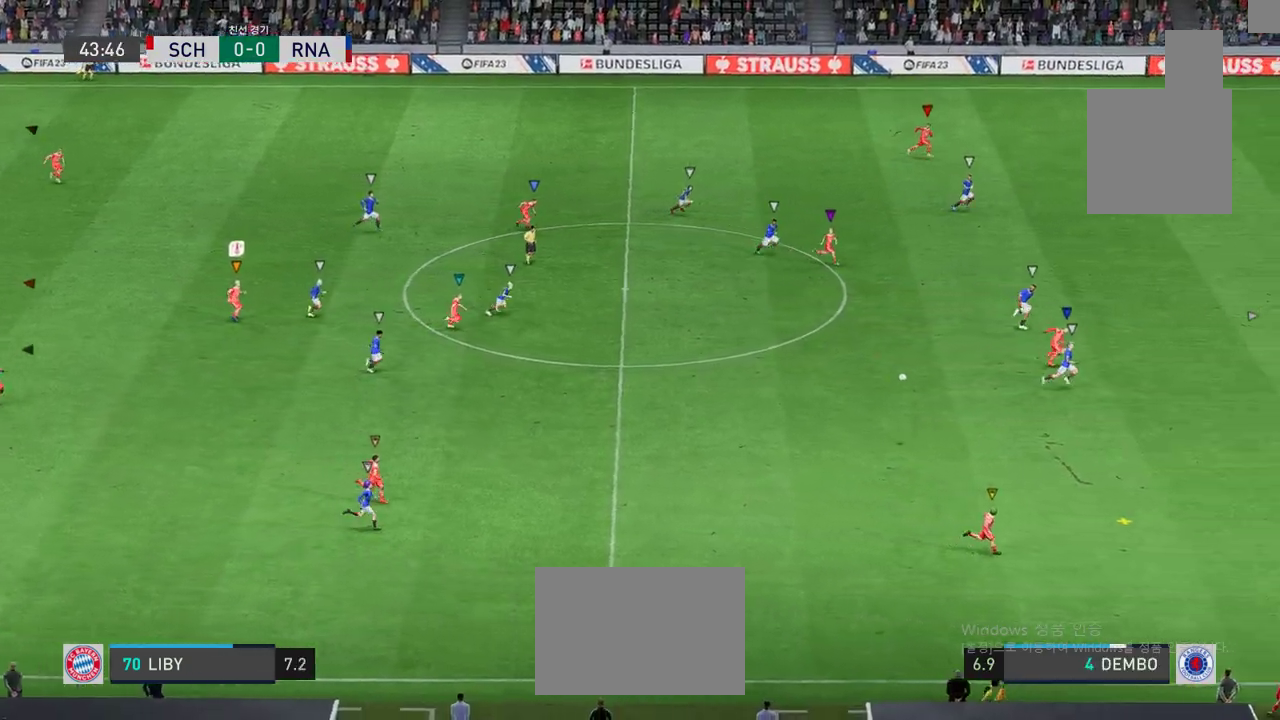
{"buttons": [], "left_stick": "right", "events": []}
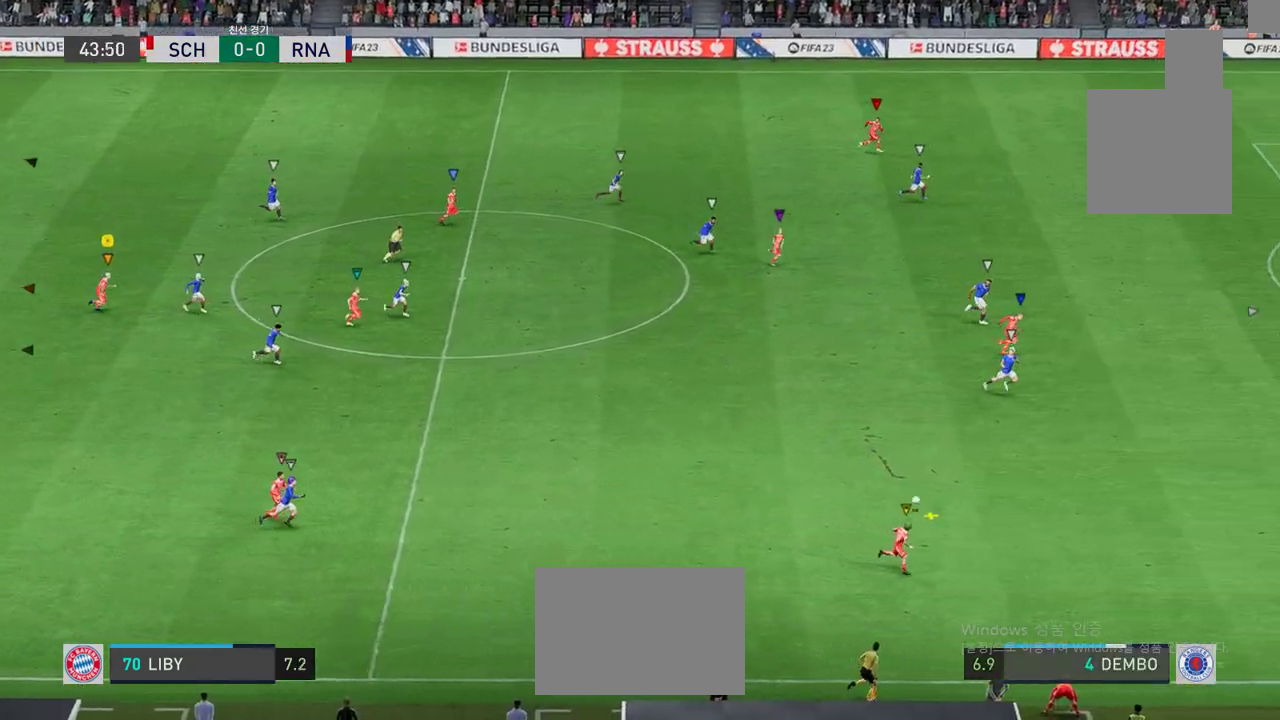
{"buttons": [], "left_stick": "right", "events": []}
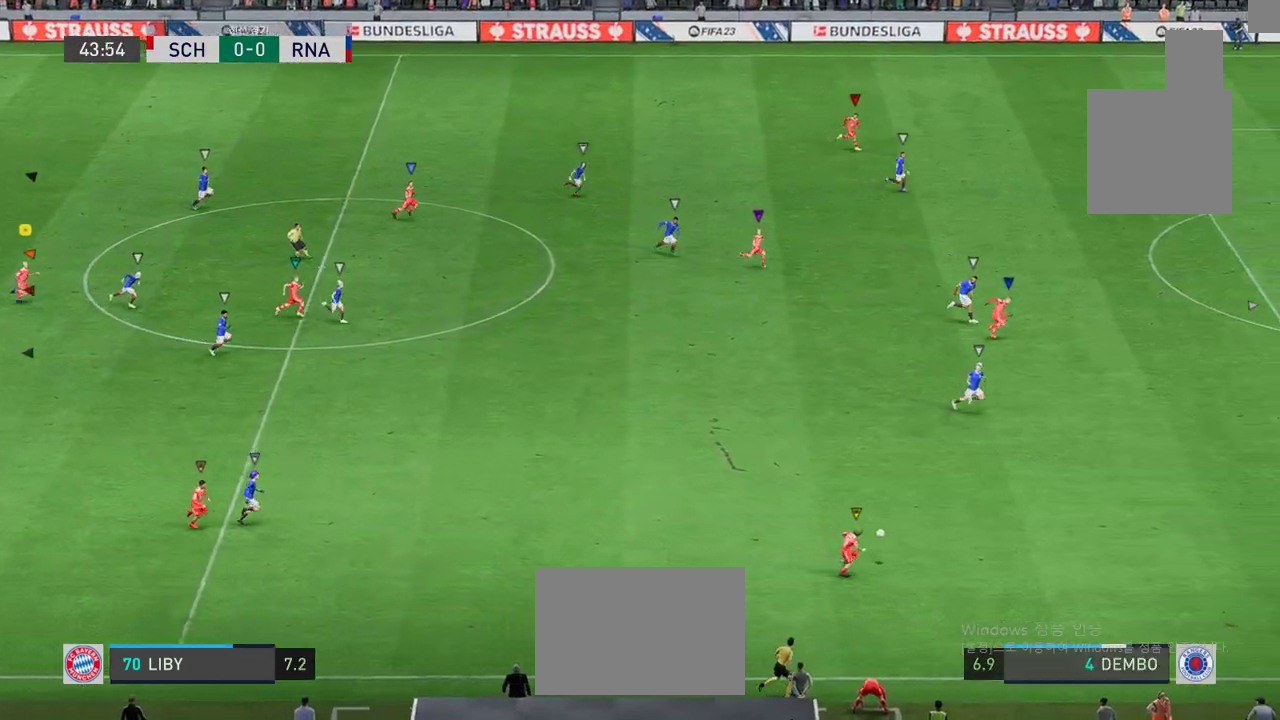
{"buttons": [], "left_stick": "right", "events": []}
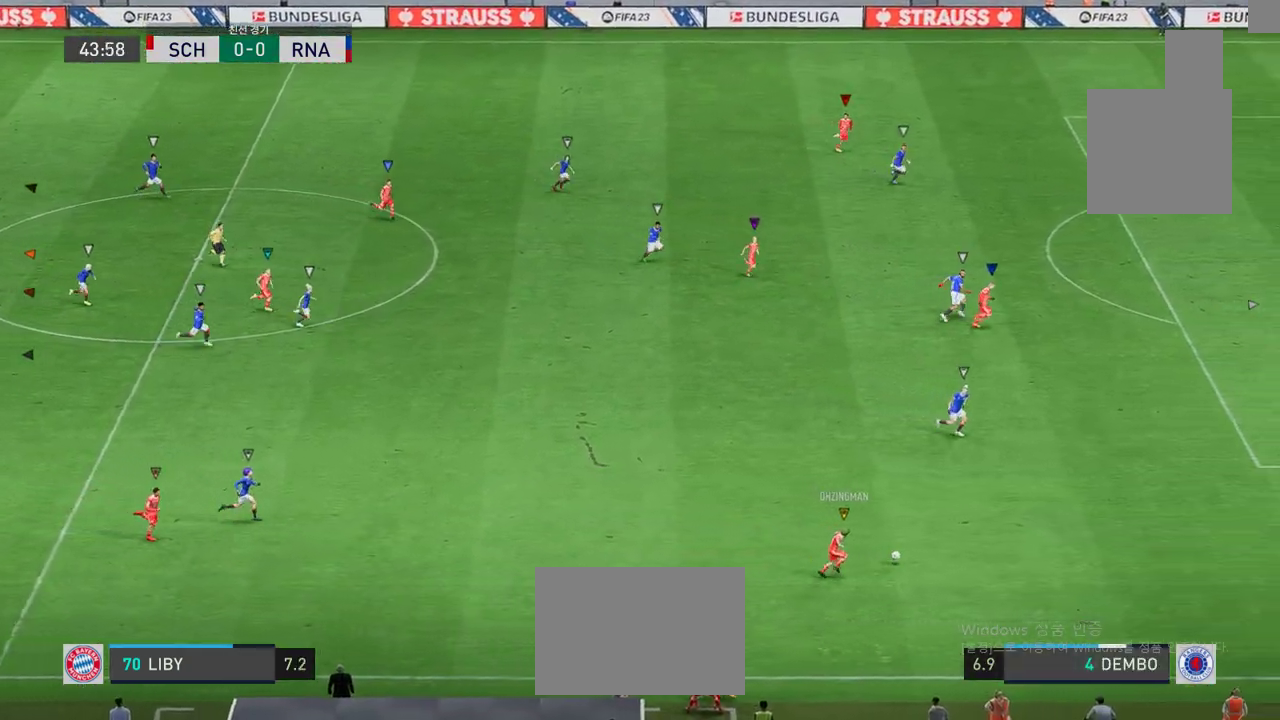
{"buttons": [], "left_stick": "right", "events": []}
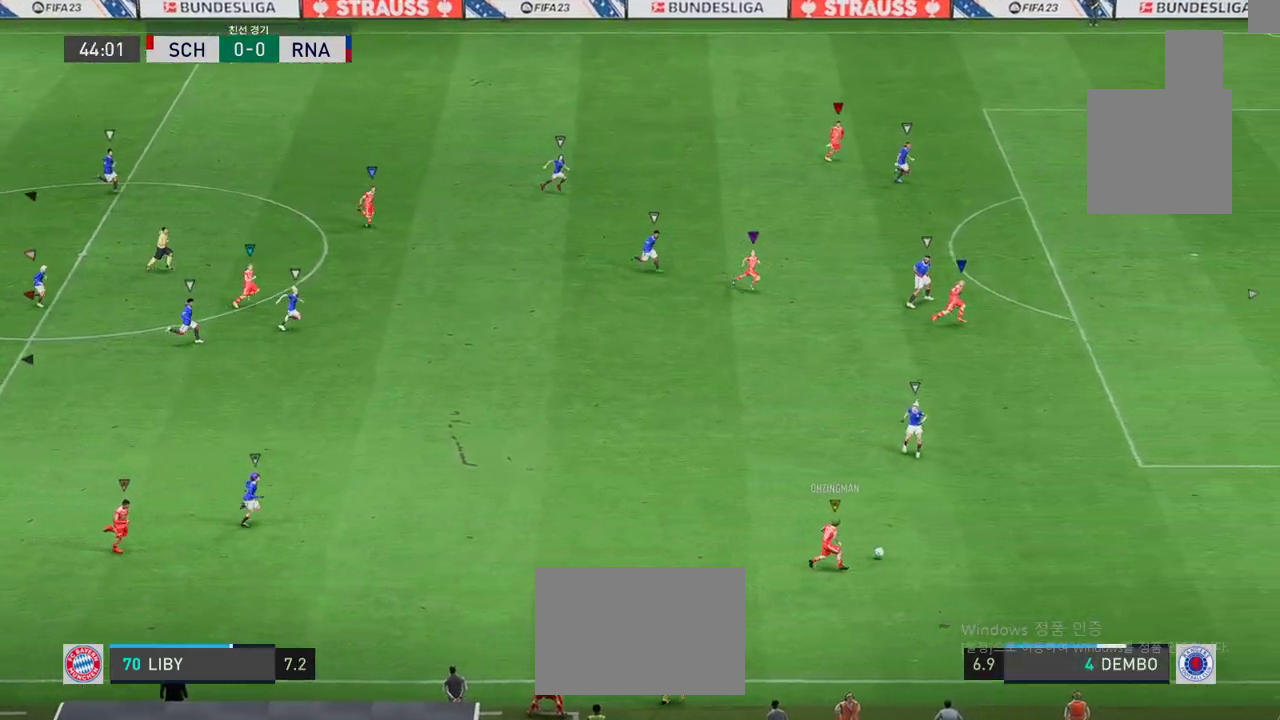
{"buttons": [], "left_stick": "right", "events": []}
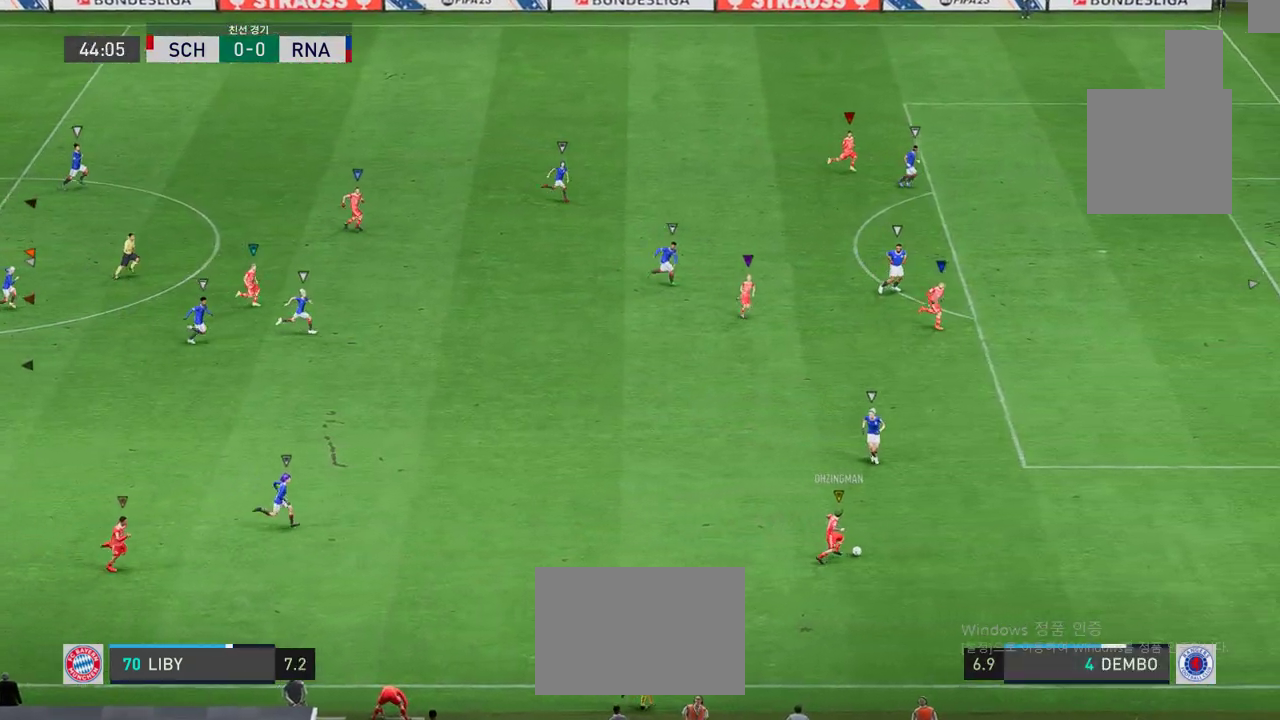
{"buttons": [], "left_stick": "right", "events": []}
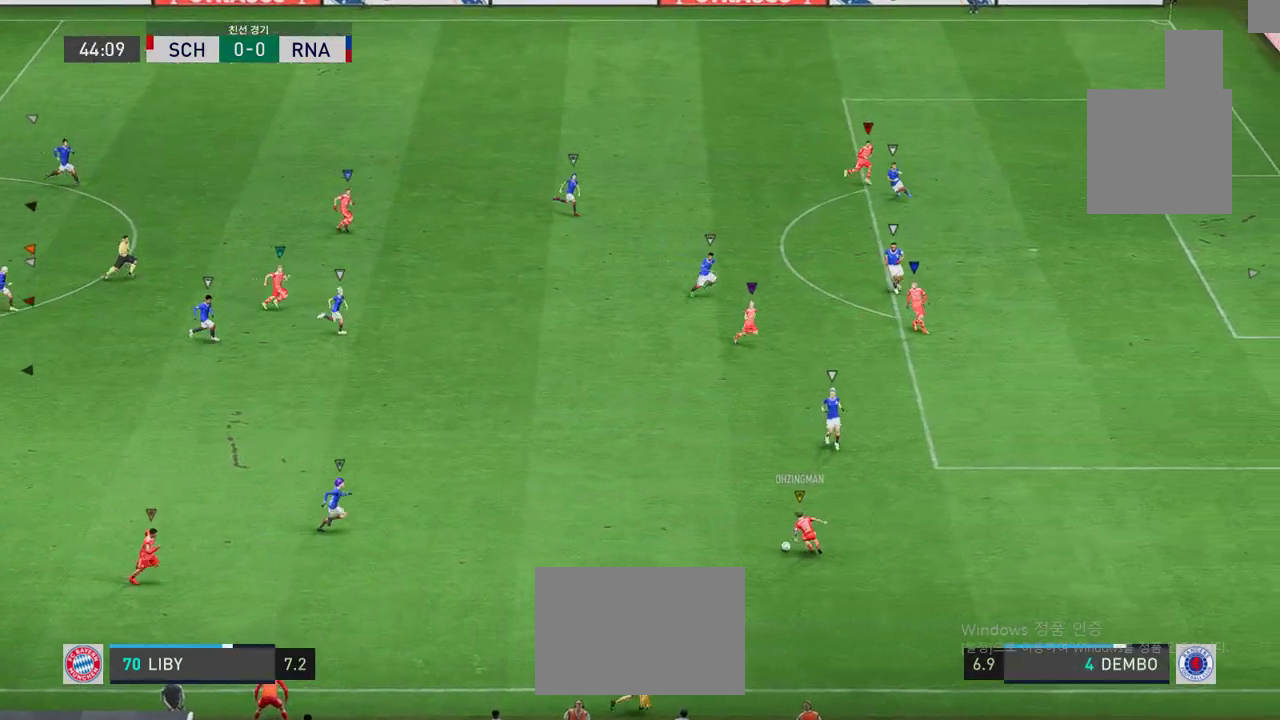
{"buttons": [], "left_stick": "right", "events": []}
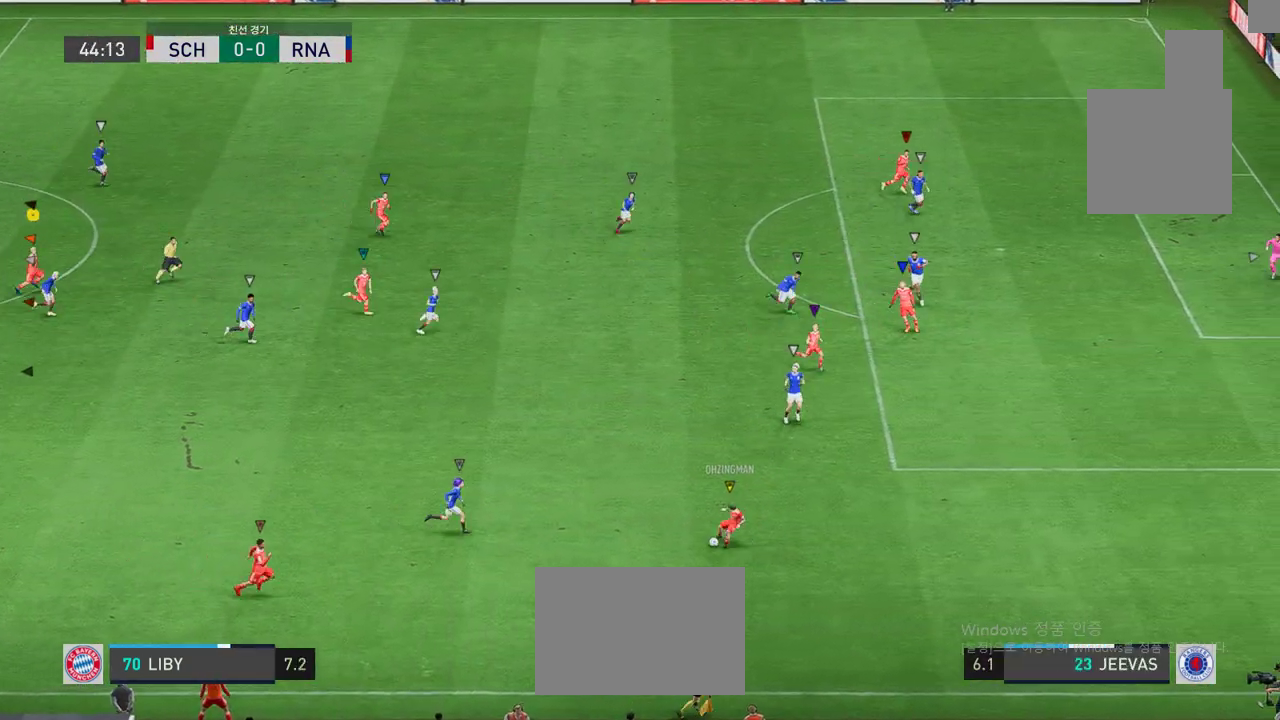
{"buttons": [], "left_stick": "right", "events": []}
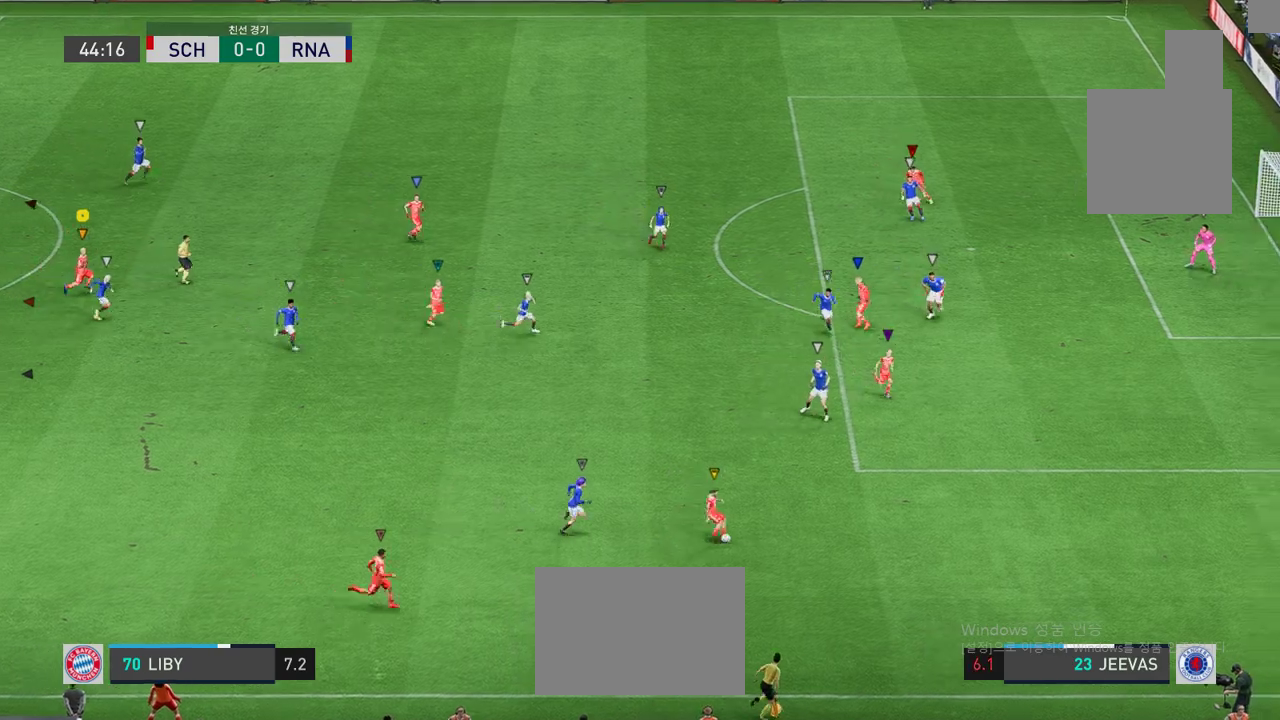
{"buttons": [], "left_stick": "right", "events": []}
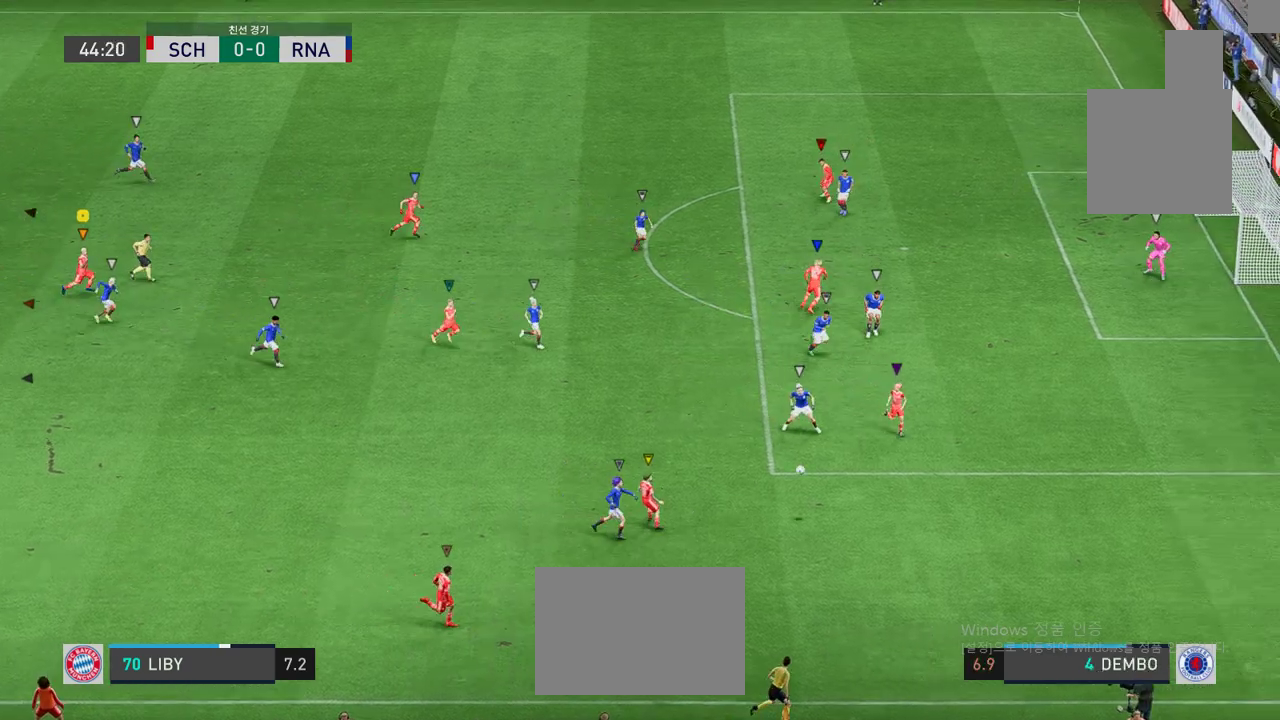
{"buttons": [], "left_stick": "right", "events": []}